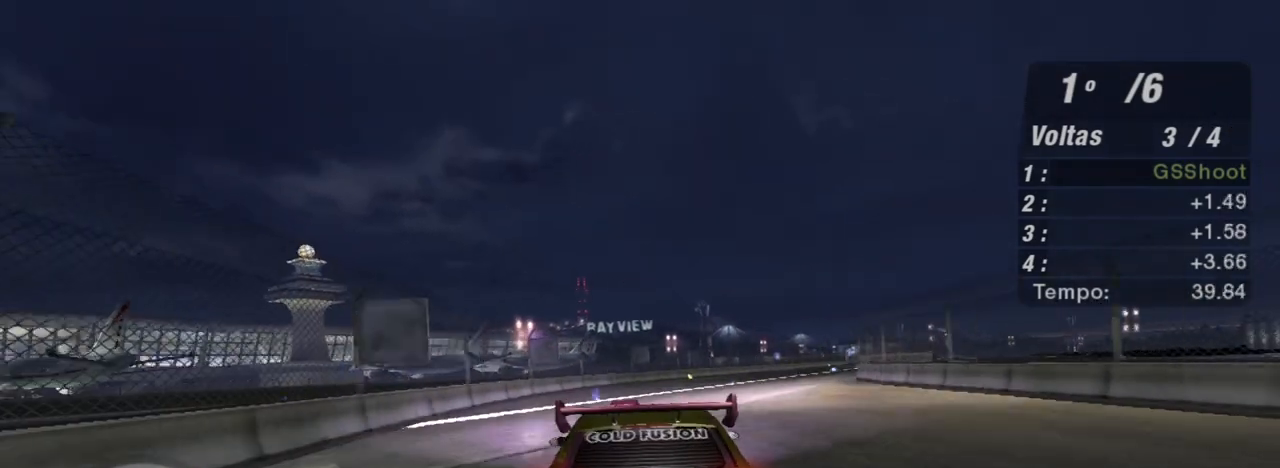
Gameplay with a controller (Xbox layout); each line is a JSON object with the inputs held at the frame after it. "events" lists button and stick changes between this image and that frame as [ms after this image, input, new state], when the widget could be followed in between.
{"buttons": ["R2"], "left_stick": "center", "right_stick": "center", "events": [[33, "left_stick", "up-right"], [367, "left_stick", "center"]]}
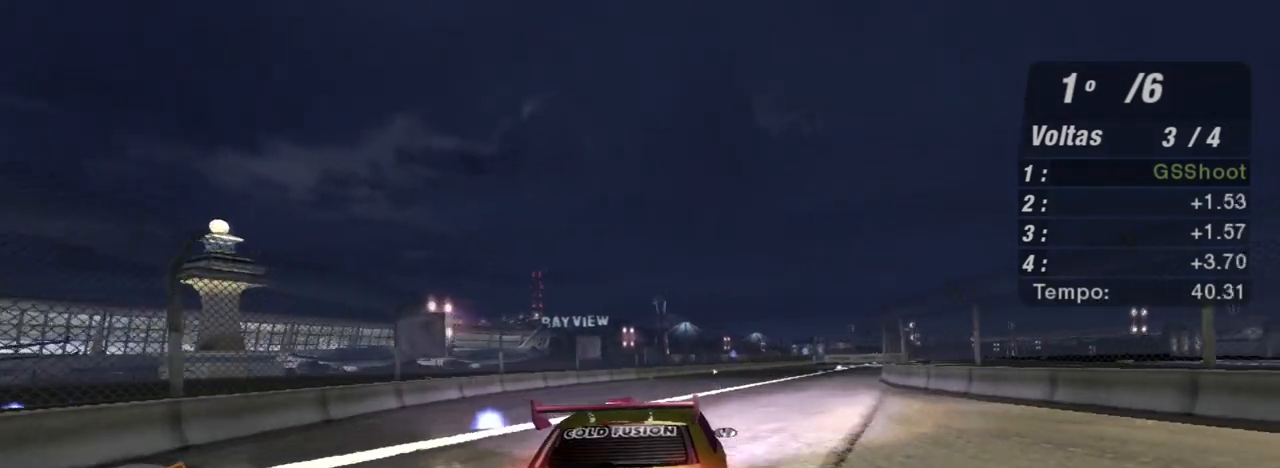
{"buttons": ["R2"], "left_stick": "up-right", "right_stick": "center", "events": [[300, "left_stick", "up-right"]]}
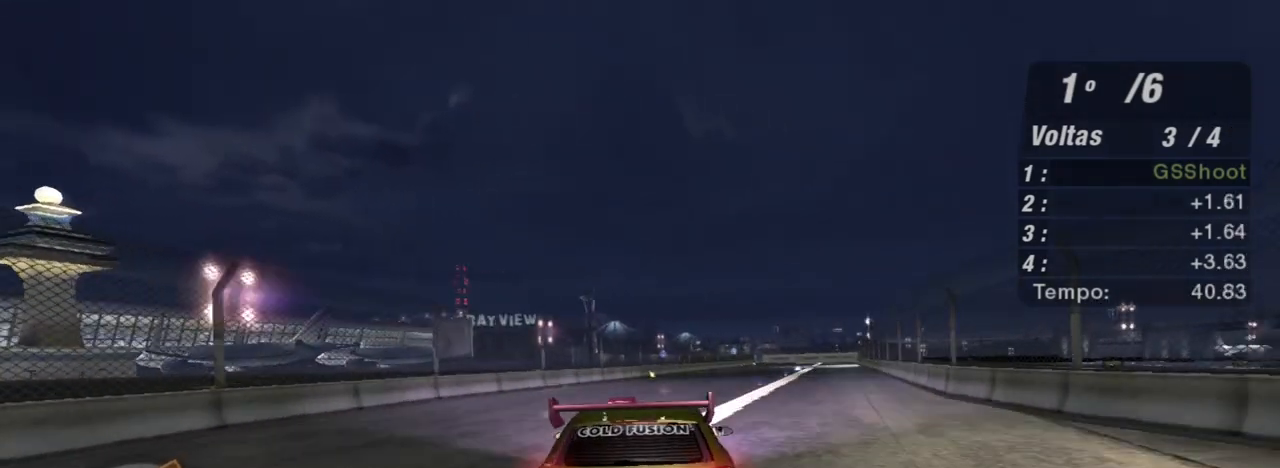
{"buttons": ["R2"], "left_stick": "up-right", "right_stick": "center", "events": [[33, "left_stick", "center"], [267, "left_stick", "up-right"]]}
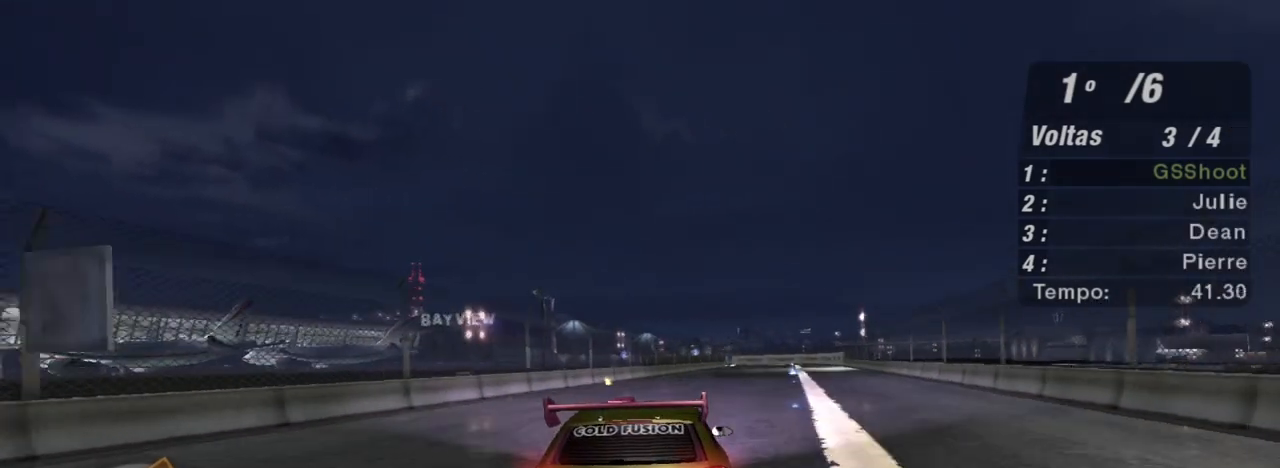
{"buttons": ["R2"], "left_stick": "up-right", "right_stick": "center", "events": []}
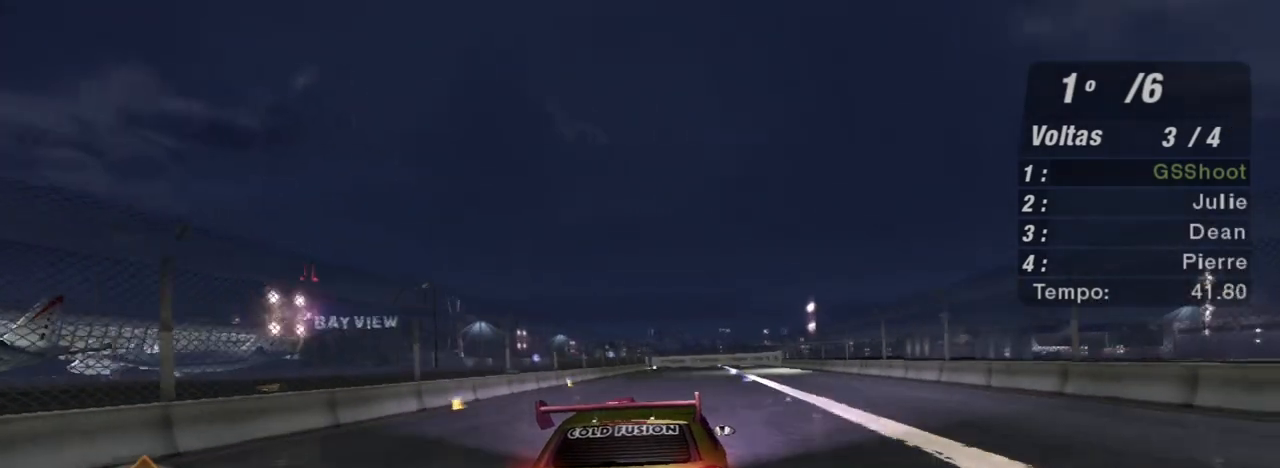
{"buttons": ["R2"], "left_stick": "center", "right_stick": "center", "events": [[66, "left_stick", "center"], [233, "left_stick", "up-right"], [467, "left_stick", "center"]]}
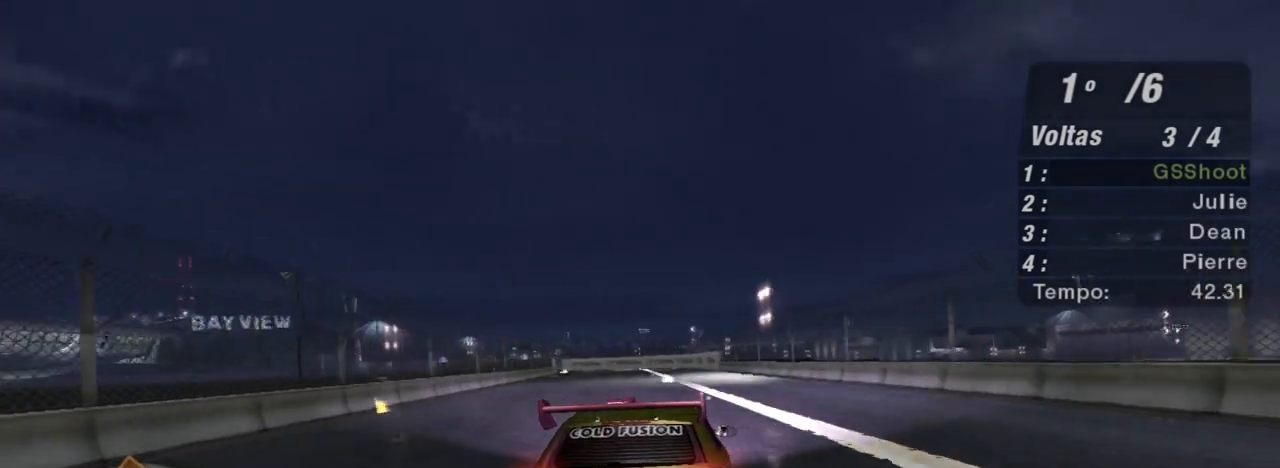
{"buttons": ["R1", "R2"], "left_stick": "center", "right_stick": "center", "events": [[234, "left_stick", "left"], [367, "left_stick", "center"], [467, "R1", "down"]]}
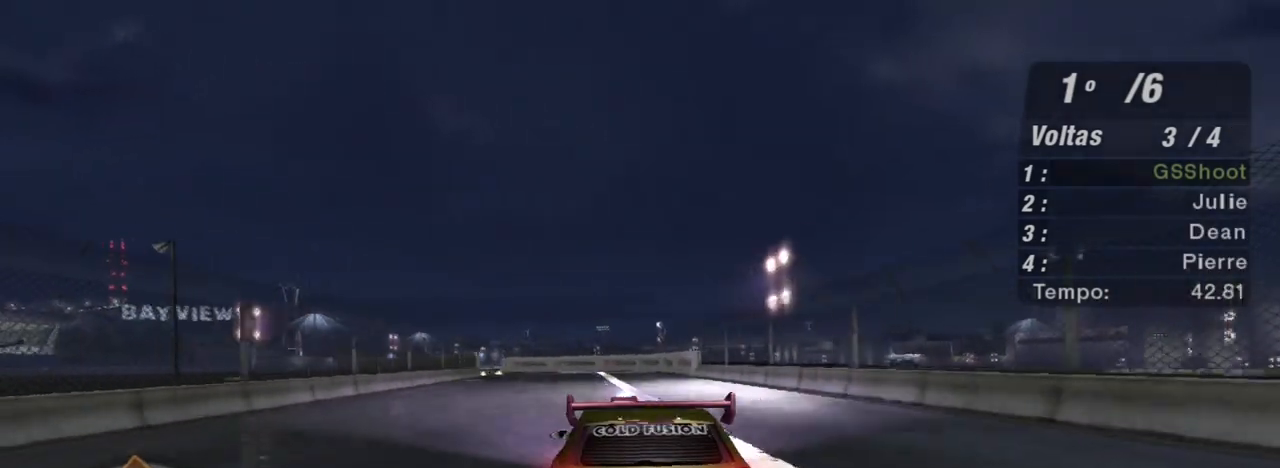
{"buttons": ["R2"], "left_stick": "center", "right_stick": "center", "events": [[100, "R1", "up"], [100, "left_stick", "left"], [400, "left_stick", "center"]]}
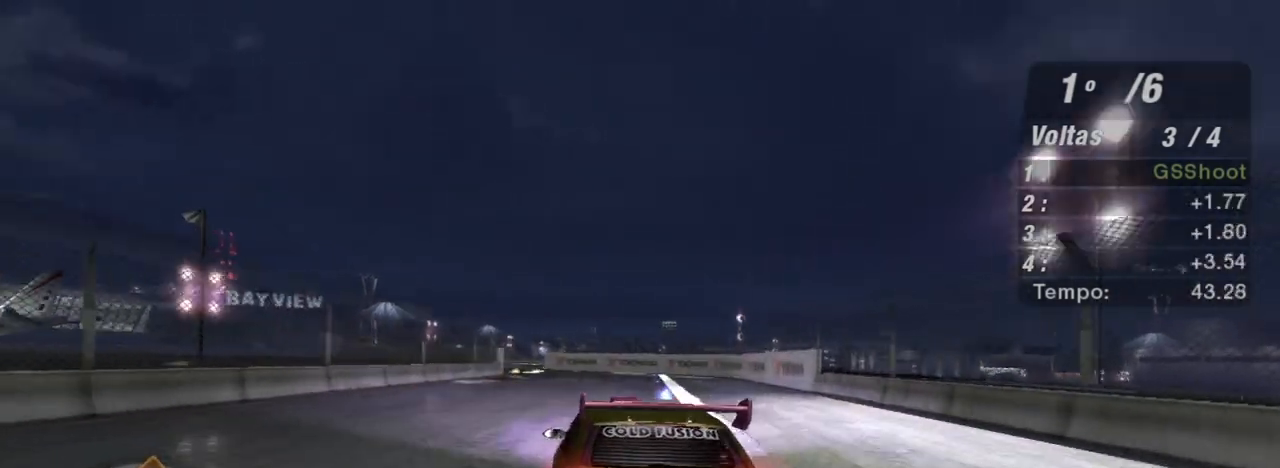
{"buttons": ["R2"], "left_stick": "center", "right_stick": "center", "events": [[301, "left_stick", "left"], [467, "left_stick", "center"]]}
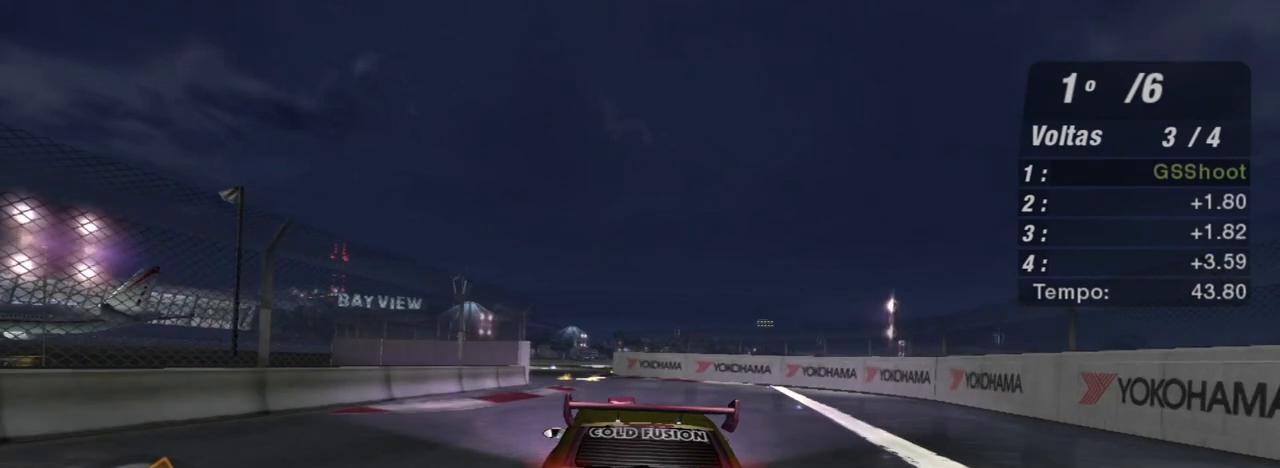
{"buttons": ["R2"], "left_stick": "center", "right_stick": "center", "events": [[200, "left_stick", "left"], [333, "left_stick", "center"]]}
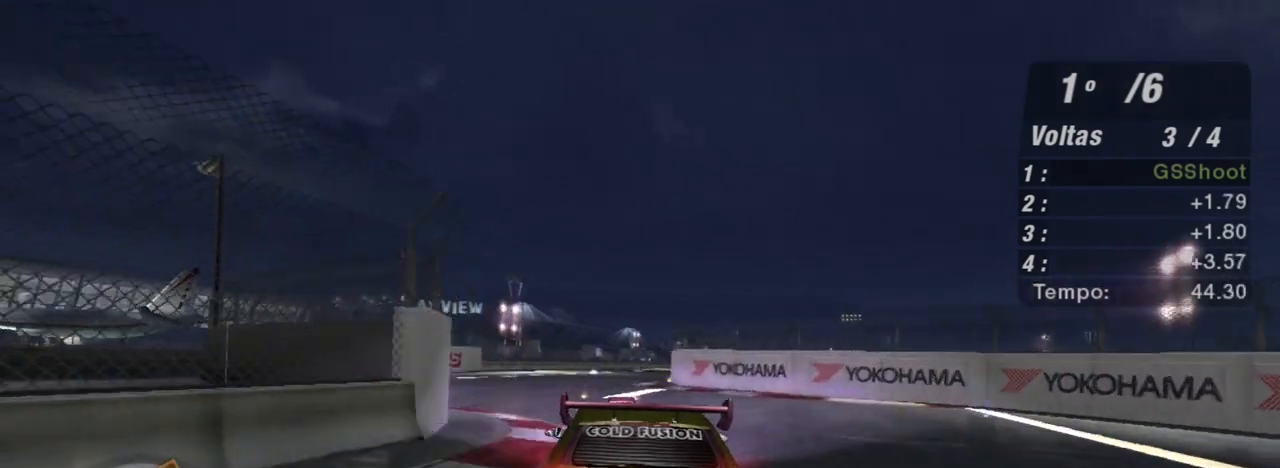
{"buttons": ["R2", "R3"], "left_stick": "up-right", "right_stick": "center", "events": [[34, "left_stick", "left"], [167, "left_stick", "center"], [267, "R3", "down"], [501, "left_stick", "up-right"]]}
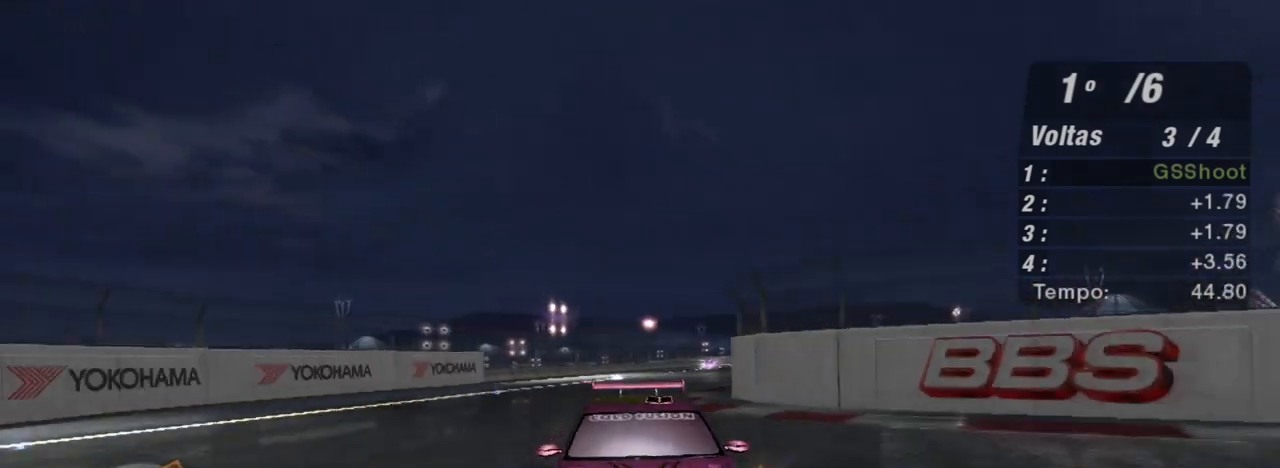
{"buttons": ["R2"], "left_stick": "up-right", "right_stick": "center", "events": [[267, "left_stick", "center"], [333, "R3", "up"], [333, "left_stick", "up-right"]]}
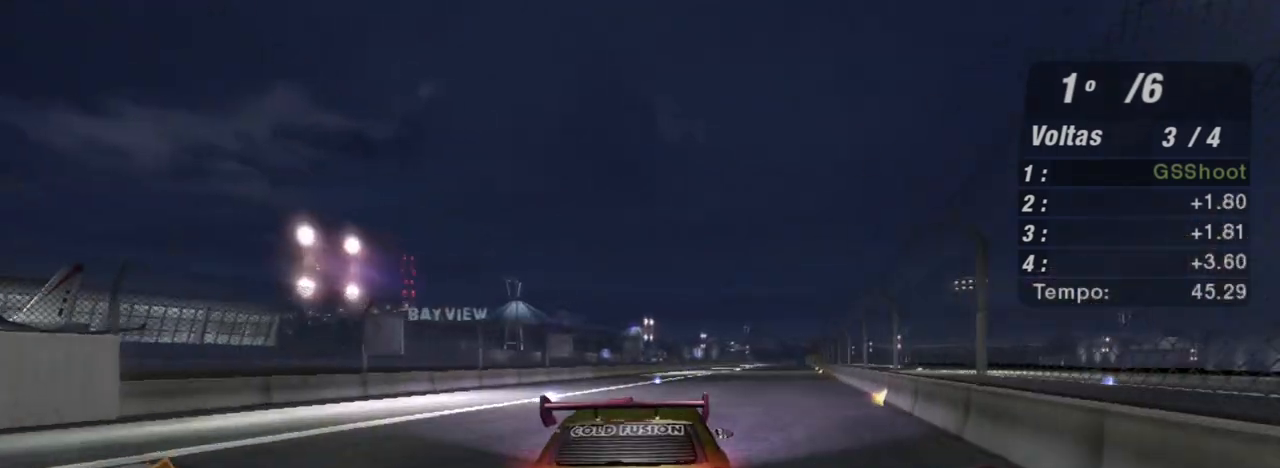
{"buttons": ["R2"], "left_stick": "center", "right_stick": "center", "events": [[367, "left_stick", "center"]]}
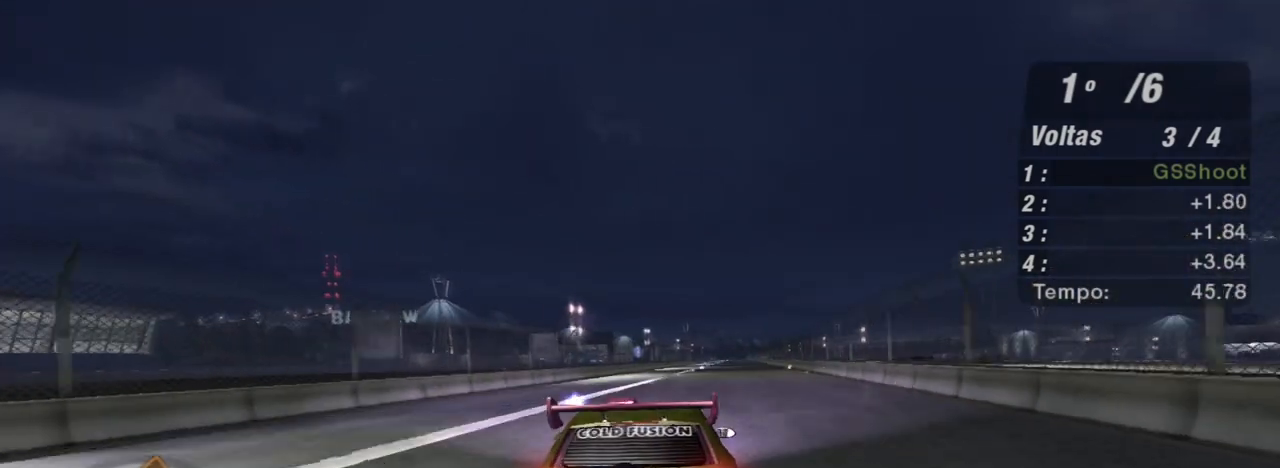
{"buttons": ["R2"], "left_stick": "center", "right_stick": "center", "events": [[133, "left_stick", "up-right"], [400, "left_stick", "center"]]}
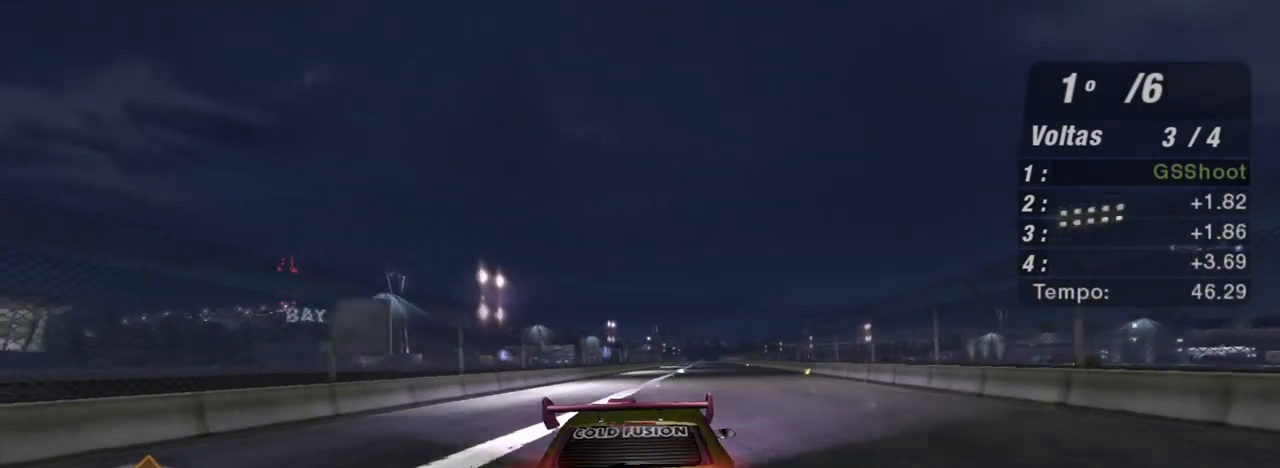
{"buttons": ["R2"], "left_stick": "center", "right_stick": "center", "events": [[267, "left_stick", "up-right"], [434, "left_stick", "center"]]}
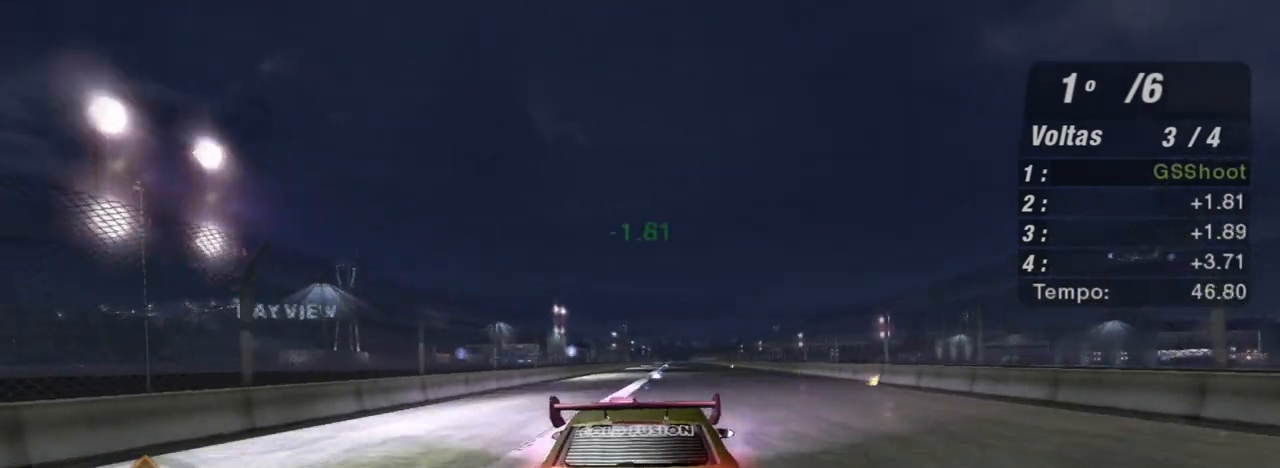
{"buttons": ["R2"], "left_stick": "center", "right_stick": "center", "events": [[167, "left_stick", "up-right"], [300, "left_stick", "center"]]}
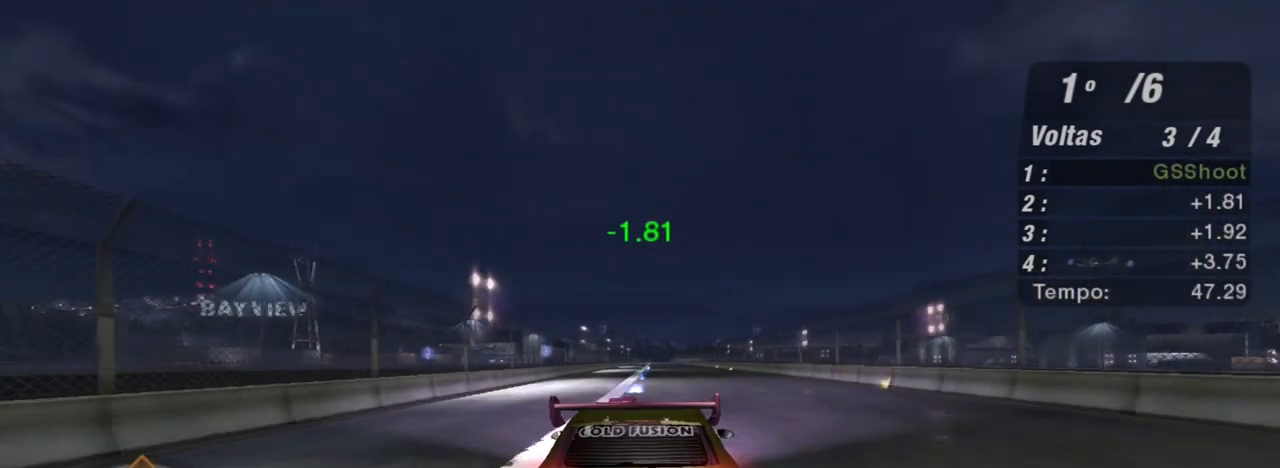
{"buttons": ["R2"], "left_stick": "center", "right_stick": "center", "events": [[134, "left_stick", "left"], [267, "left_stick", "center"]]}
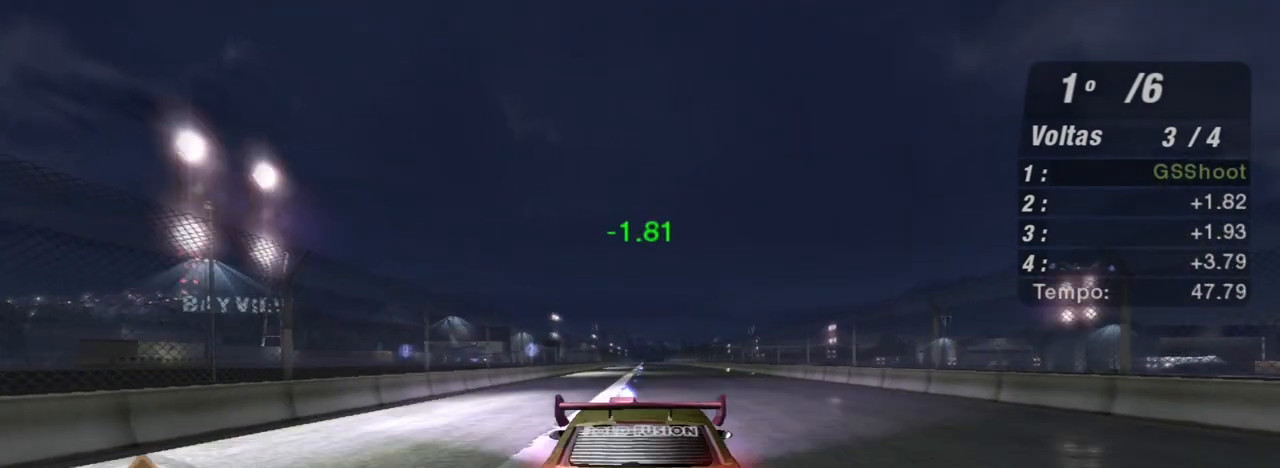
{"buttons": ["R2"], "left_stick": "center", "right_stick": "center", "events": []}
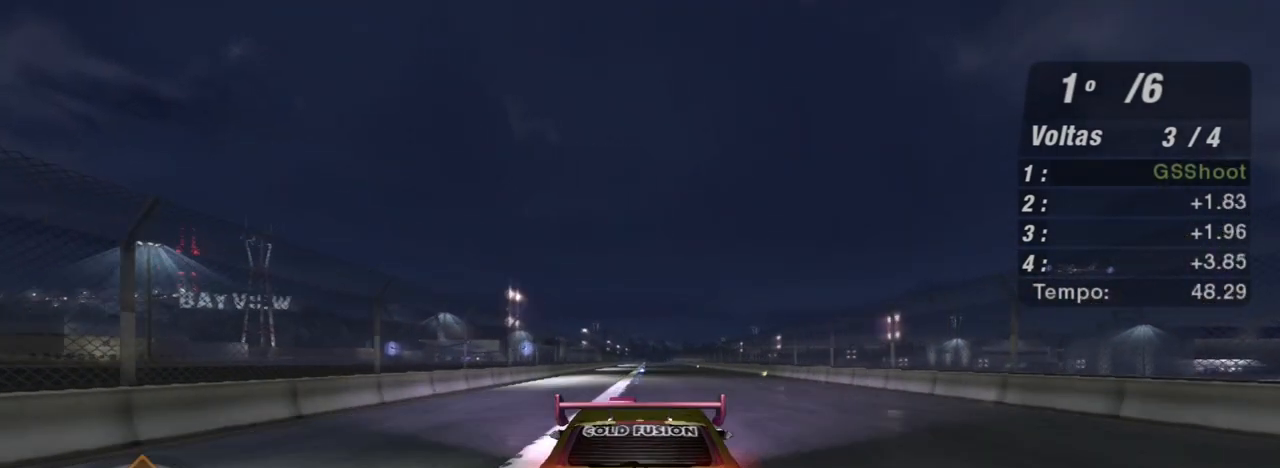
{"buttons": ["R2"], "left_stick": "center", "right_stick": "center", "events": [[267, "left_stick", "up-left"], [401, "left_stick", "up"], [501, "left_stick", "center"]]}
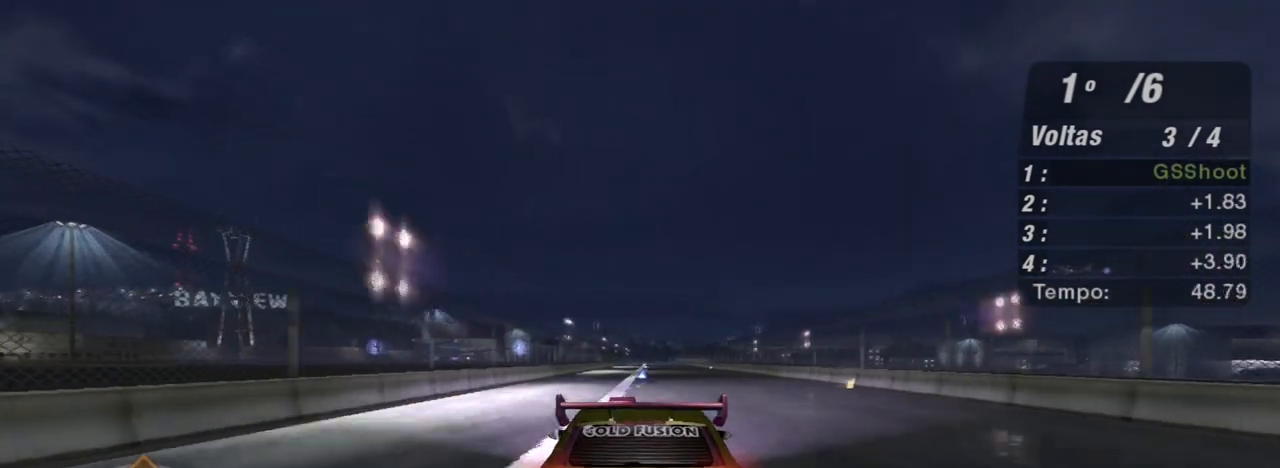
{"buttons": ["R2"], "left_stick": "center", "right_stick": "center", "events": []}
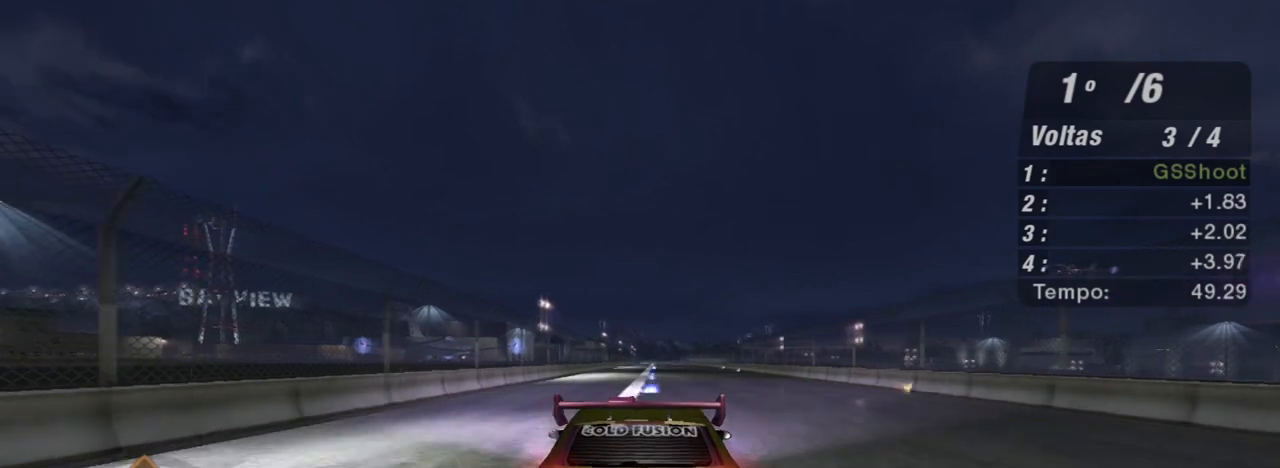
{"buttons": ["R2"], "left_stick": "center", "right_stick": "center", "events": [[334, "left_stick", "up-right"], [434, "left_stick", "center"]]}
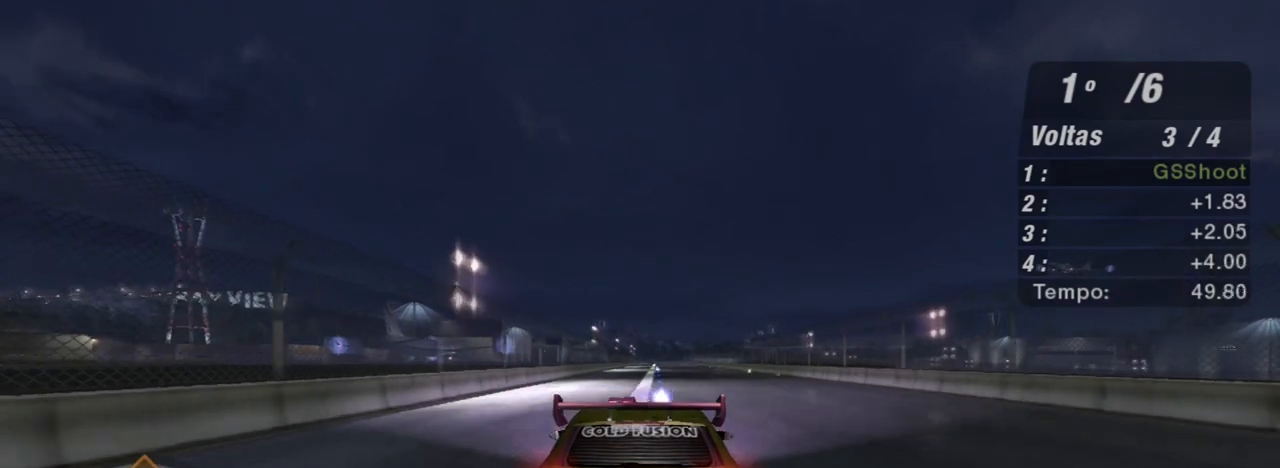
{"buttons": ["R2"], "left_stick": "center", "right_stick": "center", "events": []}
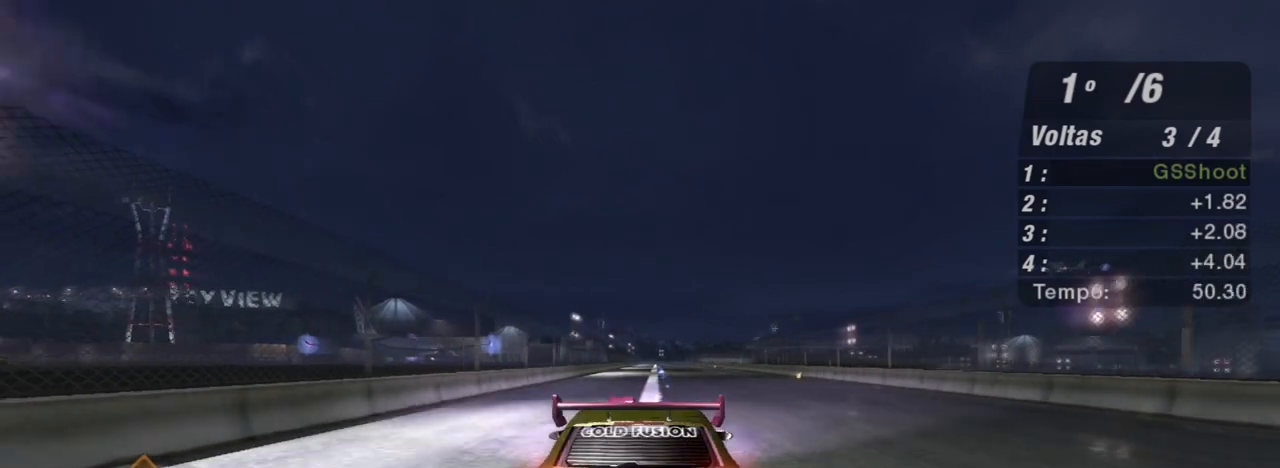
{"buttons": ["R2"], "left_stick": "center", "right_stick": "center", "events": [[267, "R1", "down"], [401, "R1", "up"]]}
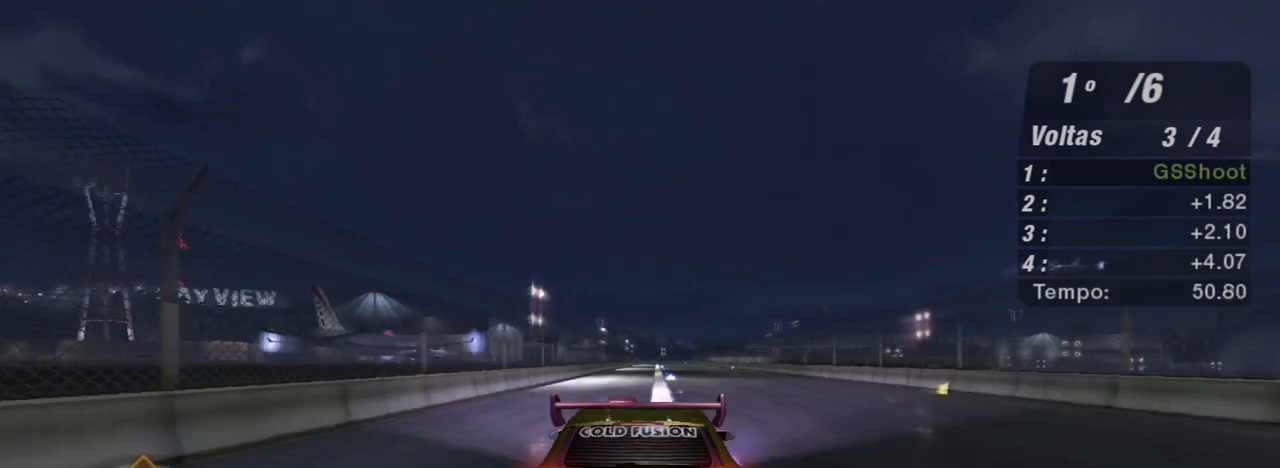
{"buttons": ["R2"], "left_stick": "up-right", "right_stick": "center", "events": [[200, "left_stick", "up-right"], [400, "left_stick", "center"], [467, "left_stick", "up-right"]]}
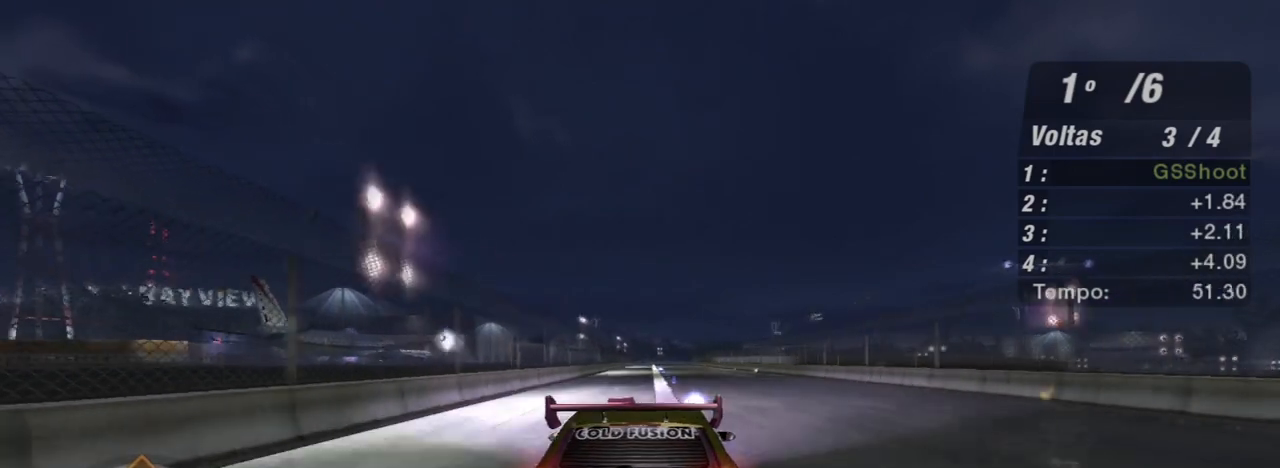
{"buttons": ["R2"], "left_stick": "up-right", "right_stick": "center", "events": [[167, "left_stick", "center"], [401, "left_stick", "up-right"]]}
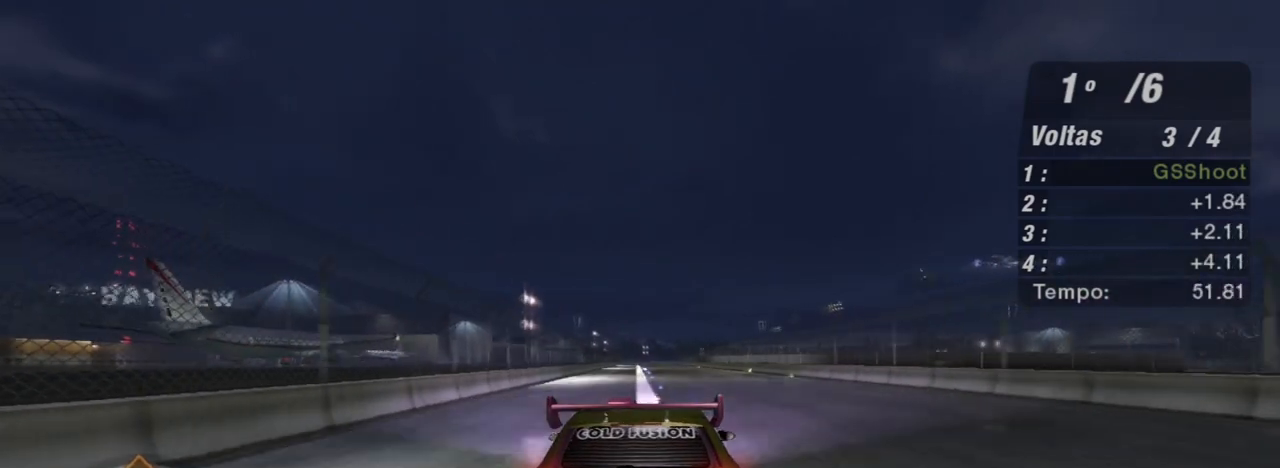
{"buttons": ["R2"], "left_stick": "center", "right_stick": "center", "events": [[133, "left_stick", "center"]]}
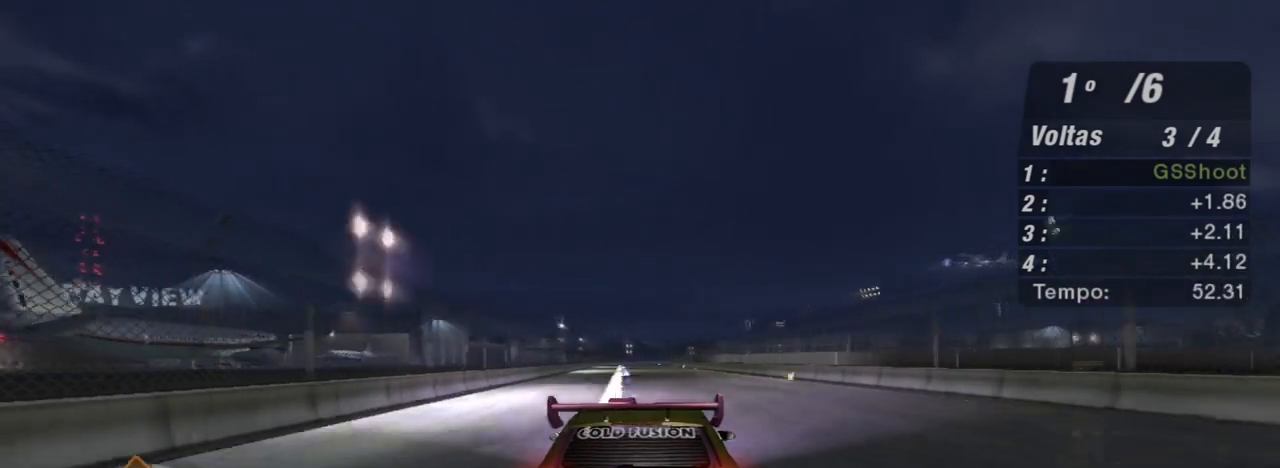
{"buttons": ["R2"], "left_stick": "center", "right_stick": "center", "events": []}
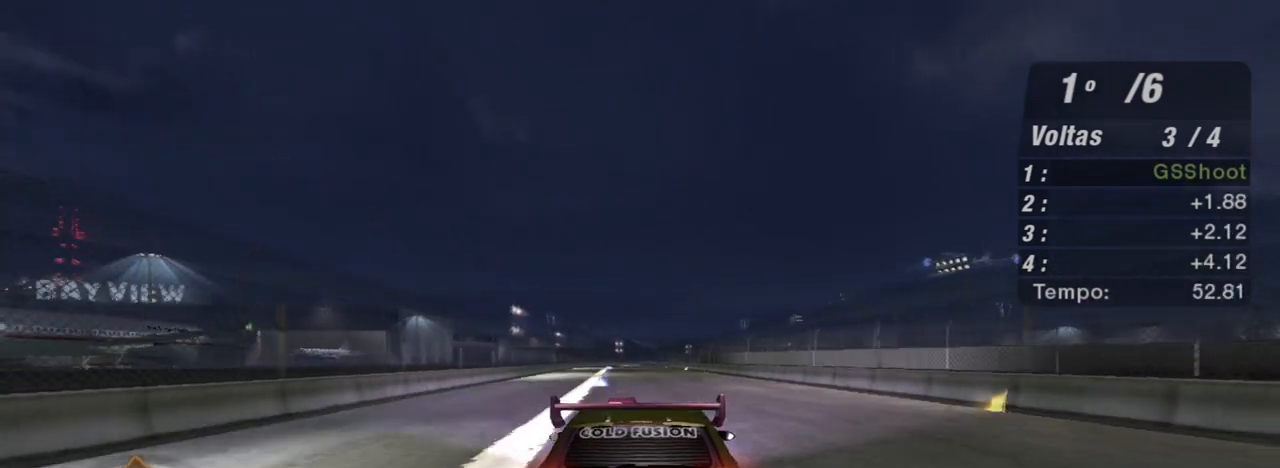
{"buttons": ["R2"], "left_stick": "up-right", "right_stick": "center", "events": [[434, "left_stick", "up-right"]]}
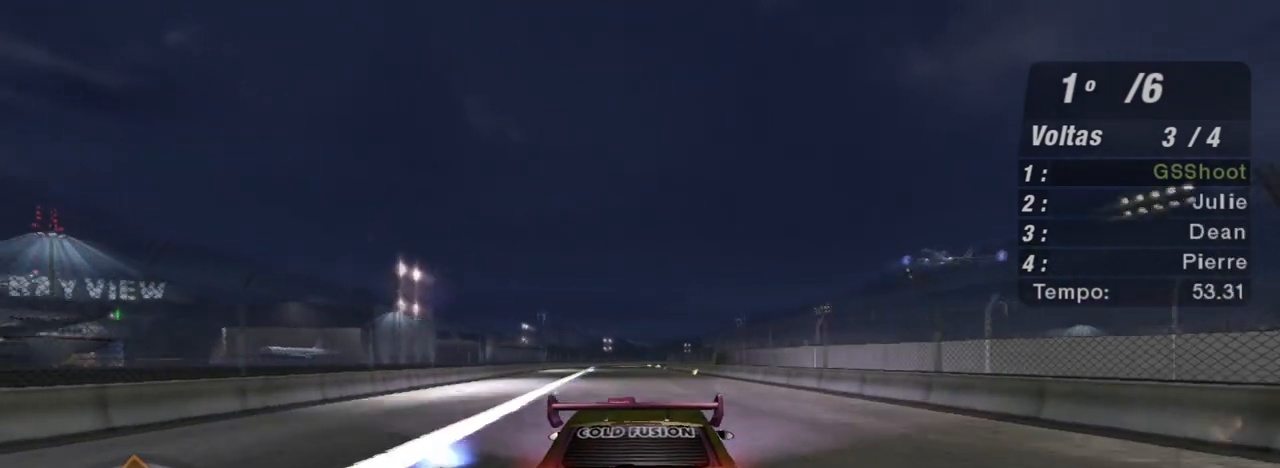
{"buttons": ["R2"], "left_stick": "center", "right_stick": "center", "events": [[167, "left_stick", "down-left"], [334, "left_stick", "center"]]}
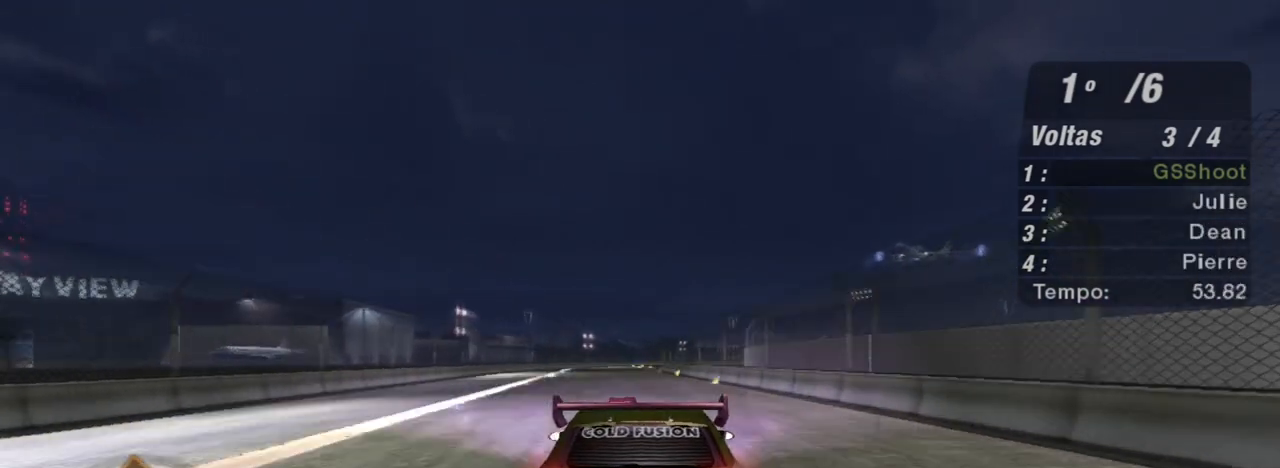
{"buttons": ["R2"], "left_stick": "center", "right_stick": "center", "events": [[133, "left_stick", "down-left"], [333, "left_stick", "center"]]}
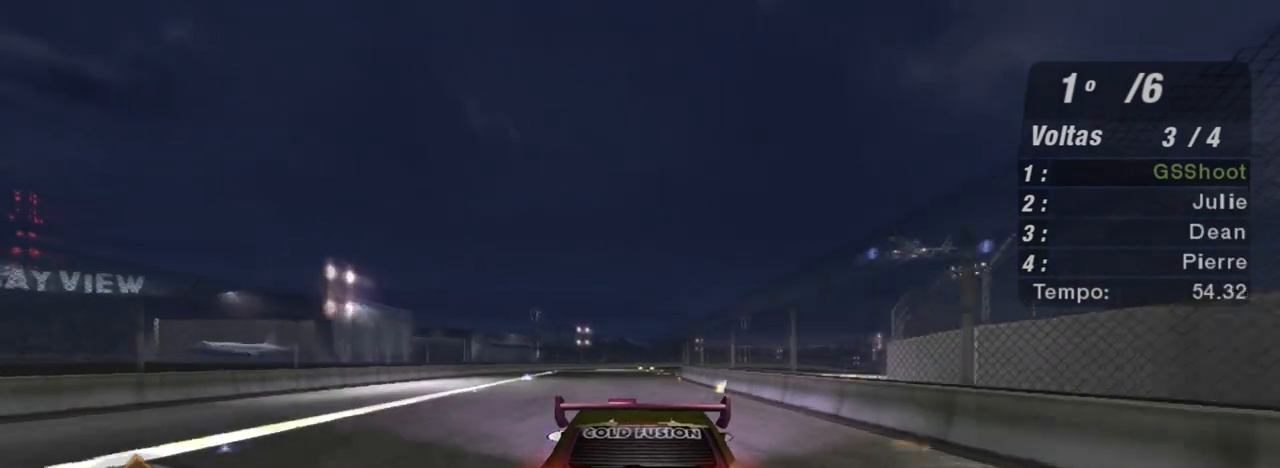
{"buttons": ["R2"], "left_stick": "center", "right_stick": "center", "events": []}